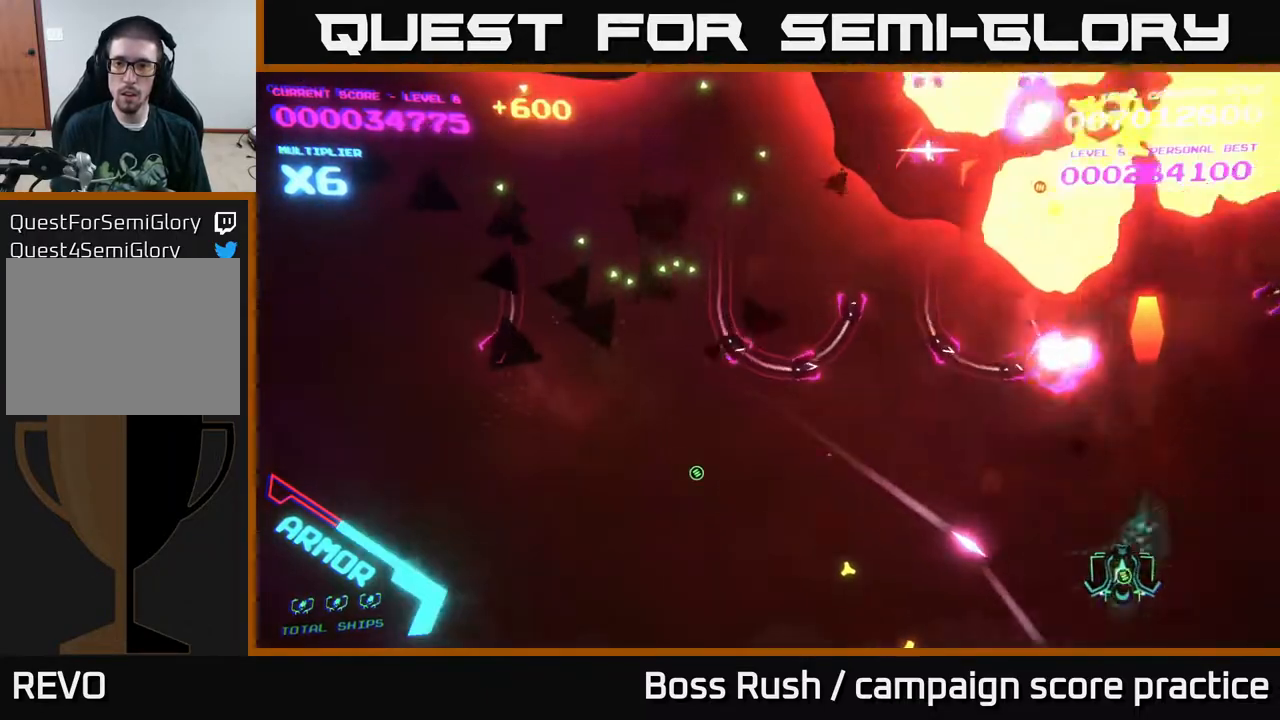
Gameplay with a controller (Xbox layout); each line is a JSON object with the inputs held at the frame after it. "events" lists button and stick changes between this image and that frame as [ms after this image, input, new state], when the widget could be followed in between.
{"buttons": ["X"], "left_stick": "down", "right_stick": "center", "events": [[50, "X", "down"], [67, "left_stick", "left"], [100, "X", "up"], [117, "left_stick", "up-left"], [217, "X", "down"], [233, "left_stick", "left"], [267, "X", "up"], [350, "X", "down"], [400, "X", "up"], [467, "X", "down"], [500, "left_stick", "down"]]}
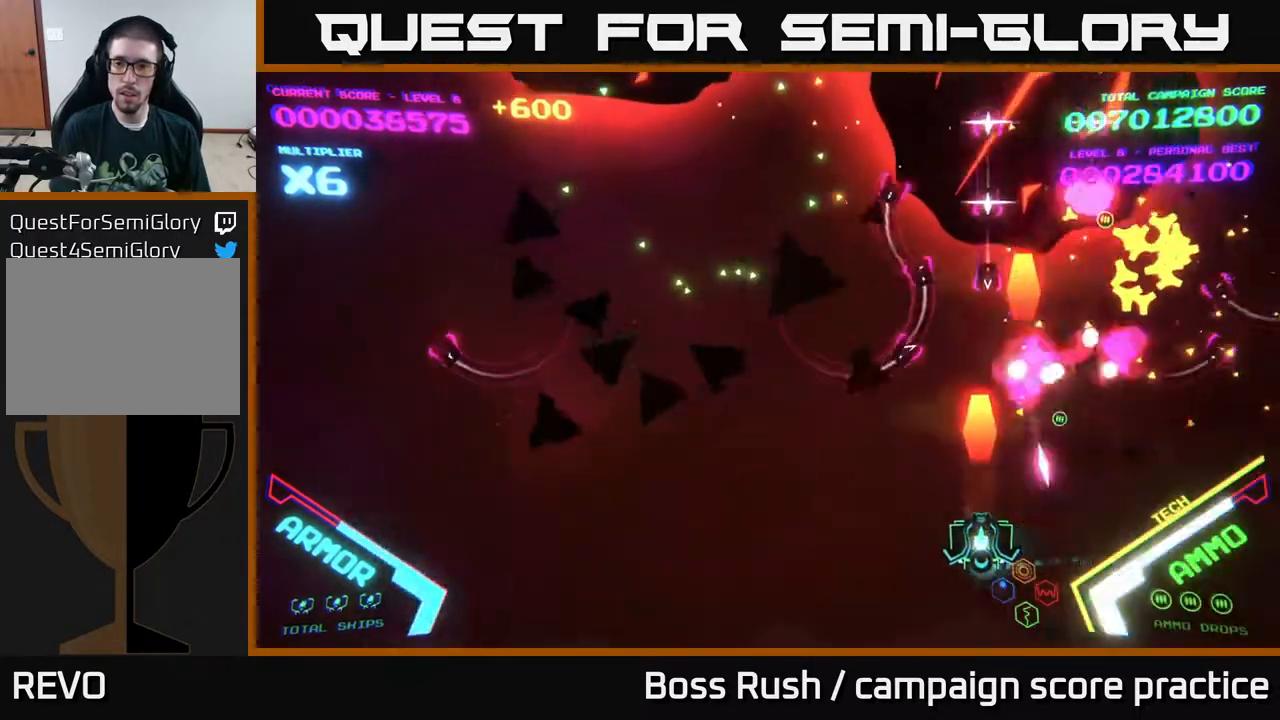
{"buttons": ["B"], "left_stick": "up-left", "right_stick": "center", "events": [[33, "X", "up"], [33, "left_stick", "down-left"], [83, "X", "down"], [183, "X", "up"], [183, "left_stick", "left"], [300, "left_stick", "up-left"], [400, "B", "down"]]}
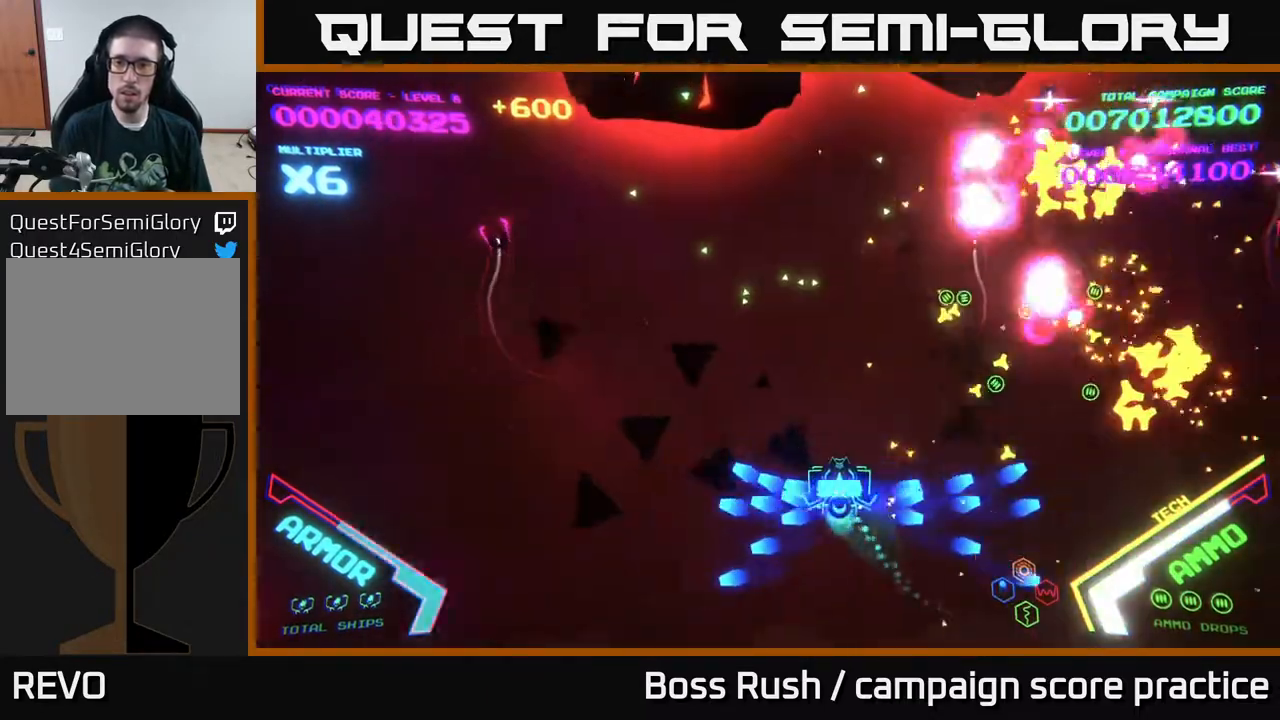
{"buttons": ["B"], "left_stick": "up-right", "right_stick": "center", "events": [[100, "left_stick", "up"], [433, "left_stick", "up-right"]]}
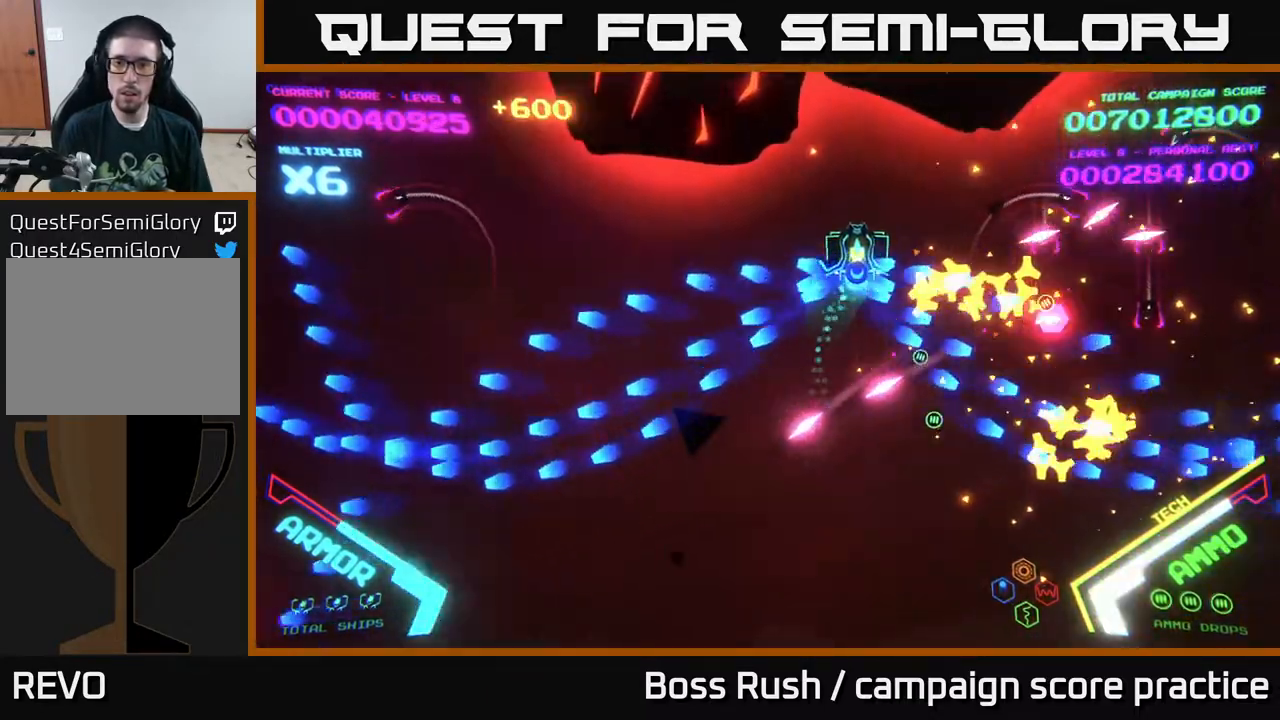
{"buttons": ["X"], "left_stick": "down", "right_stick": "center", "events": [[317, "left_stick", "down"], [400, "B", "up"], [500, "X", "down"]]}
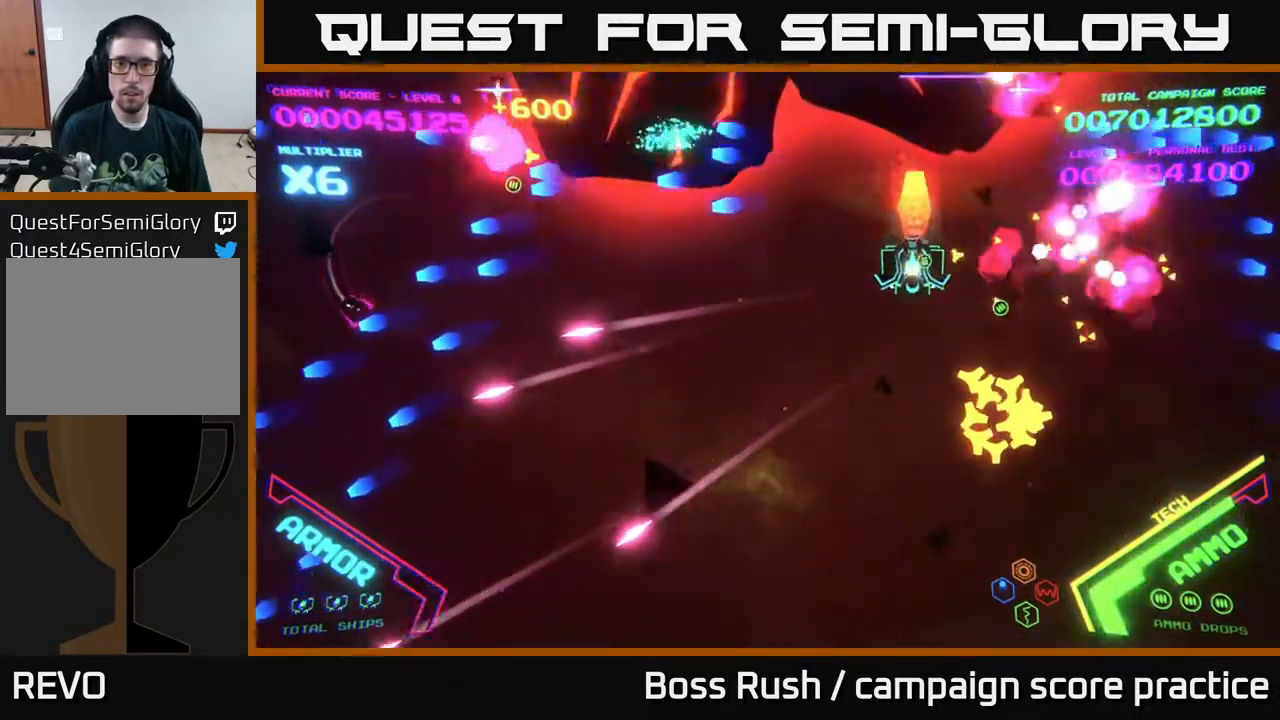
{"buttons": ["X"], "left_stick": "down-left", "right_stick": "center", "events": [[50, "X", "up"], [117, "X", "down"], [150, "X", "up"], [217, "X", "down"], [267, "X", "up"], [333, "X", "down"], [383, "X", "up"], [400, "X", "down"], [400, "left_stick", "down-left"], [450, "X", "up"], [500, "X", "down"]]}
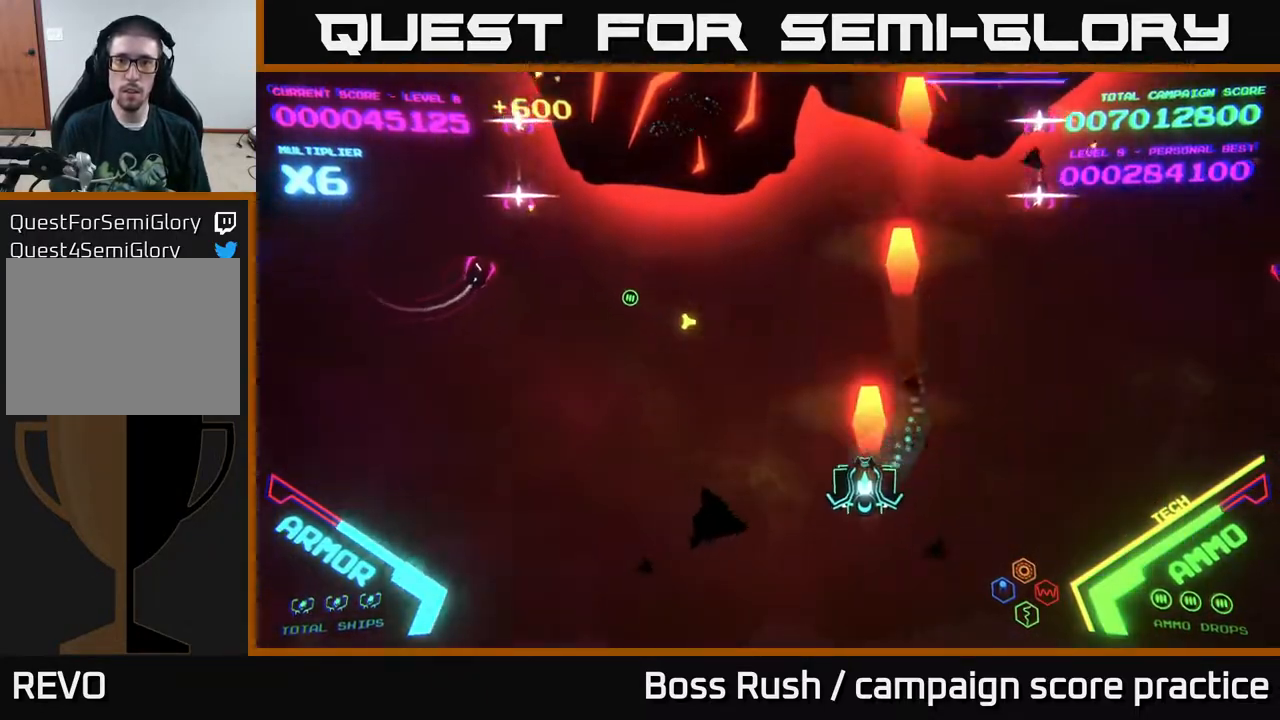
{"buttons": [], "left_stick": "left", "right_stick": "center", "events": [[83, "X", "up"], [133, "X", "down"], [150, "X", "up"], [150, "left_stick", "left"], [450, "X", "down"], [500, "X", "up"]]}
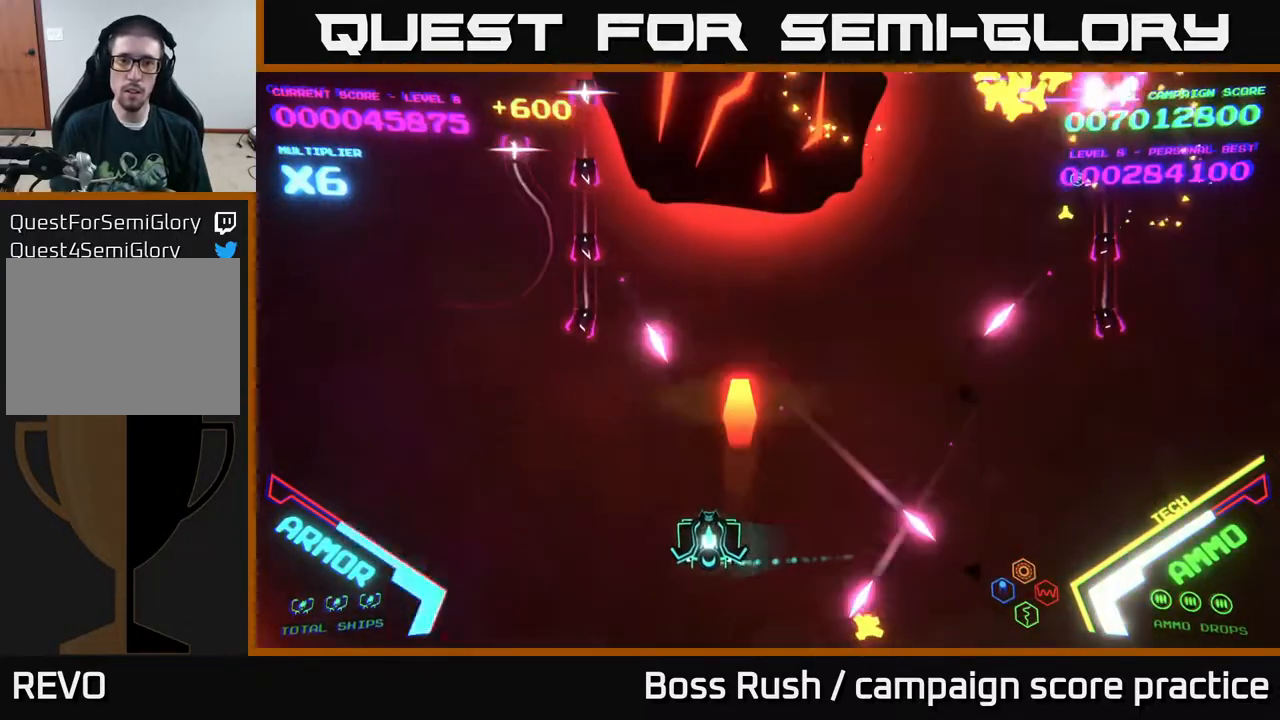
{"buttons": [], "left_stick": "up-left", "right_stick": "center", "events": [[33, "left_stick", "down"], [67, "X", "down"], [133, "X", "up"], [183, "X", "down"], [200, "left_stick", "left"], [217, "X", "up"], [267, "X", "down"], [317, "X", "up"], [417, "left_stick", "up-left"]]}
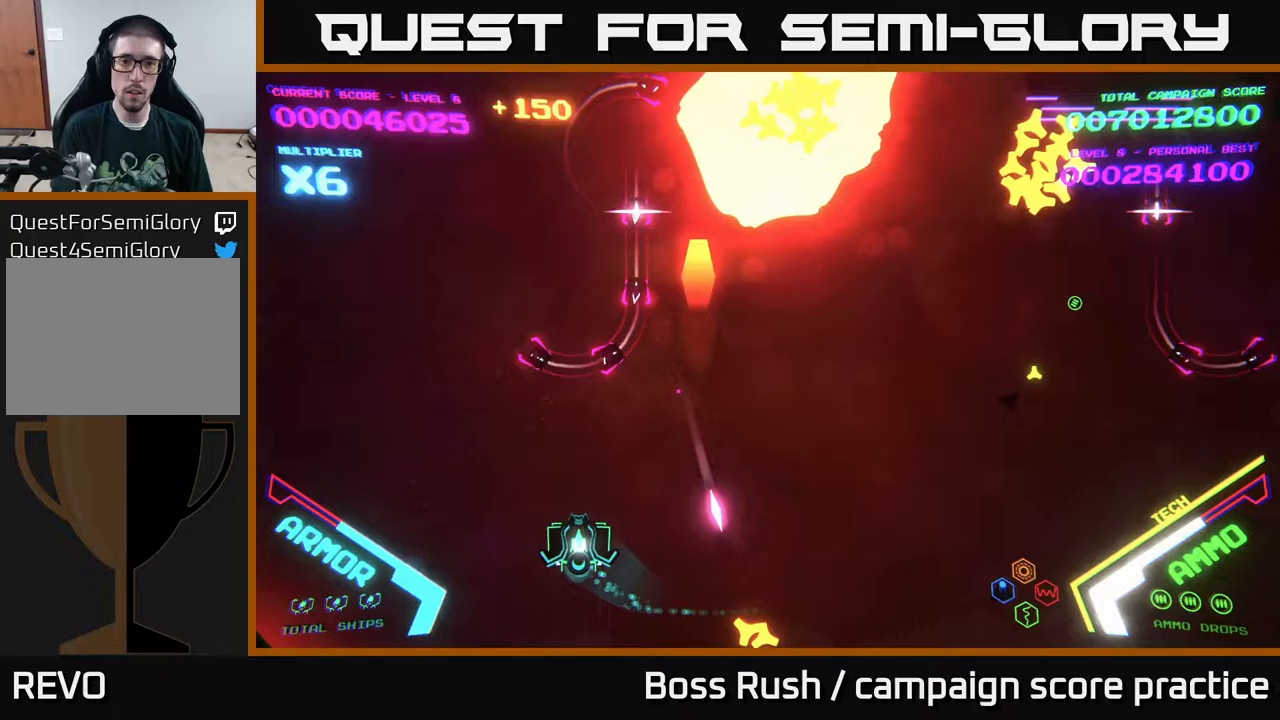
{"buttons": ["B"], "left_stick": "up", "right_stick": "center", "events": [[383, "B", "down"], [417, "left_stick", "up"]]}
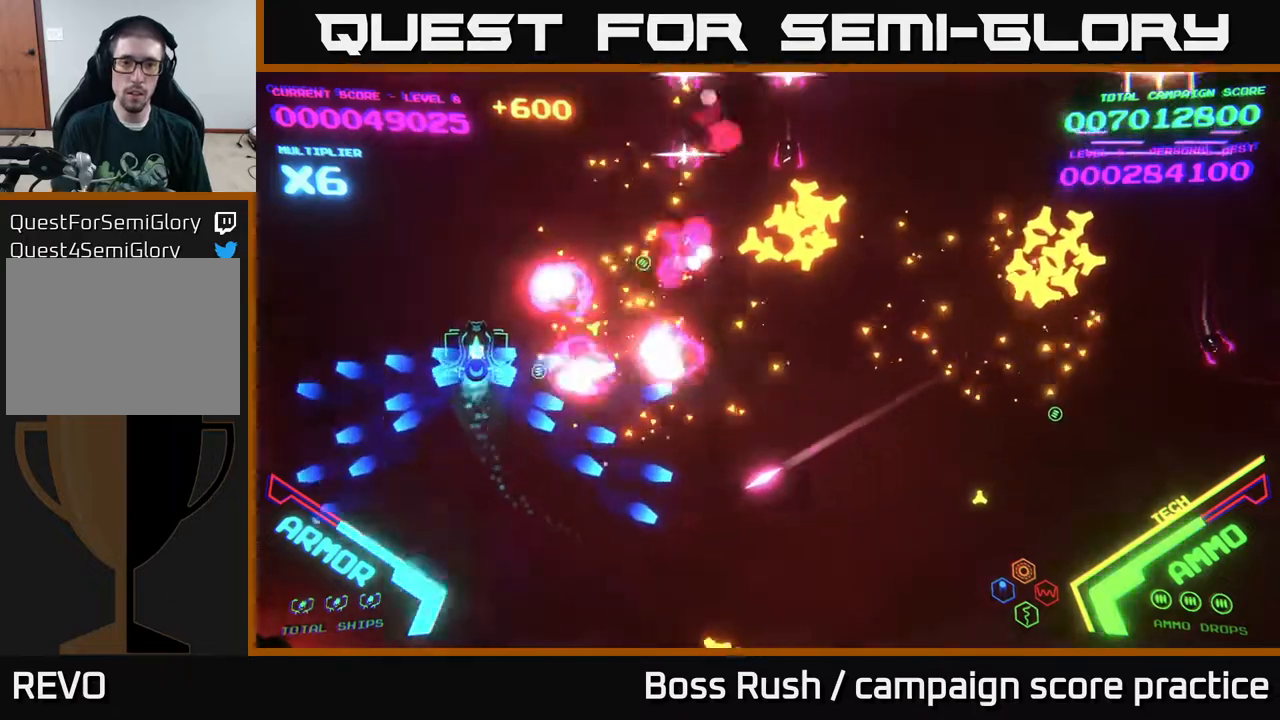
{"buttons": ["B"], "left_stick": "up-right", "right_stick": "center", "events": [[67, "left_stick", "up-right"]]}
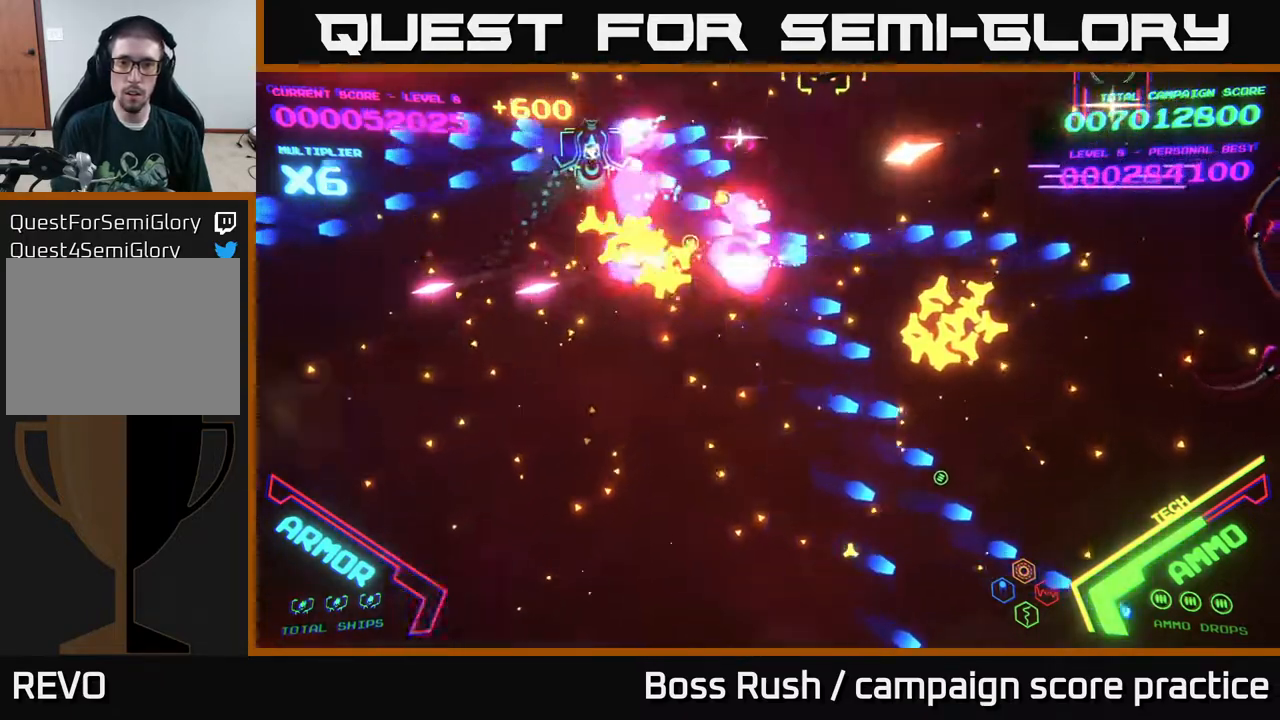
{"buttons": [], "left_stick": "down-right", "right_stick": "center", "events": [[150, "B", "up"], [217, "B", "down"], [300, "left_stick", "right"], [400, "left_stick", "down-right"], [417, "B", "up"]]}
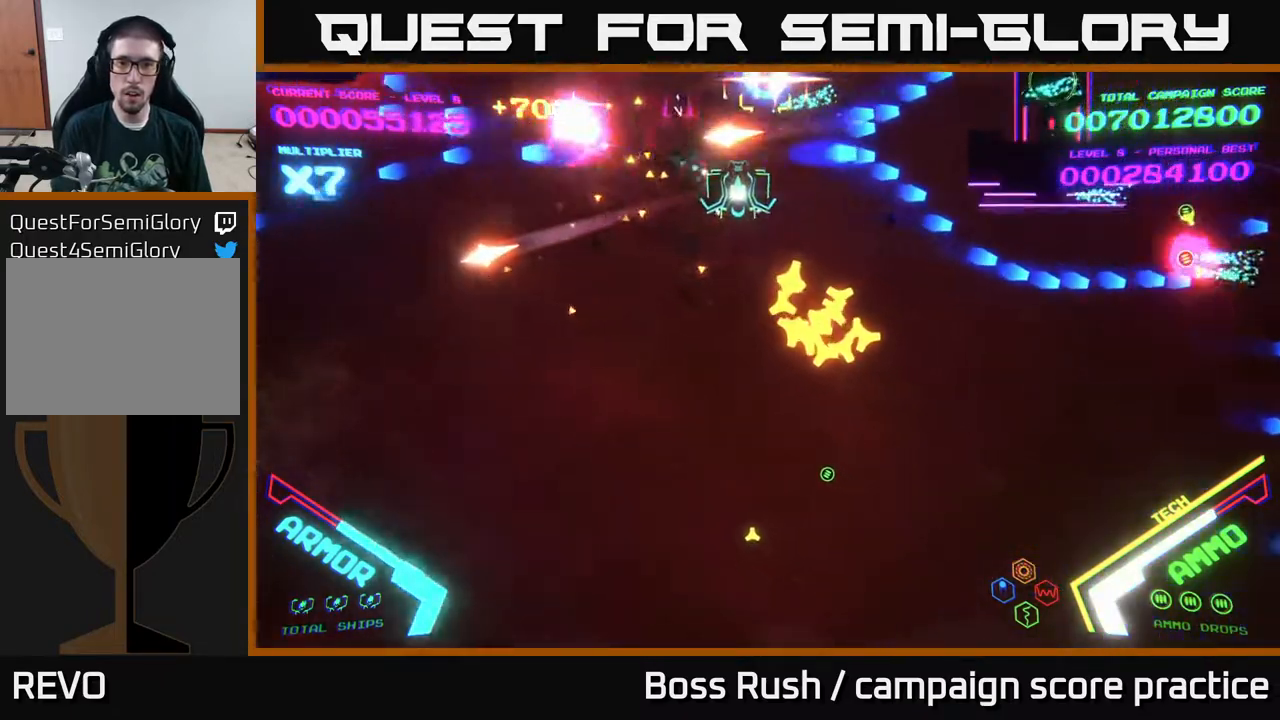
{"buttons": [], "left_stick": "down-right", "right_stick": "center", "events": [[33, "X", "down"], [117, "X", "up"]]}
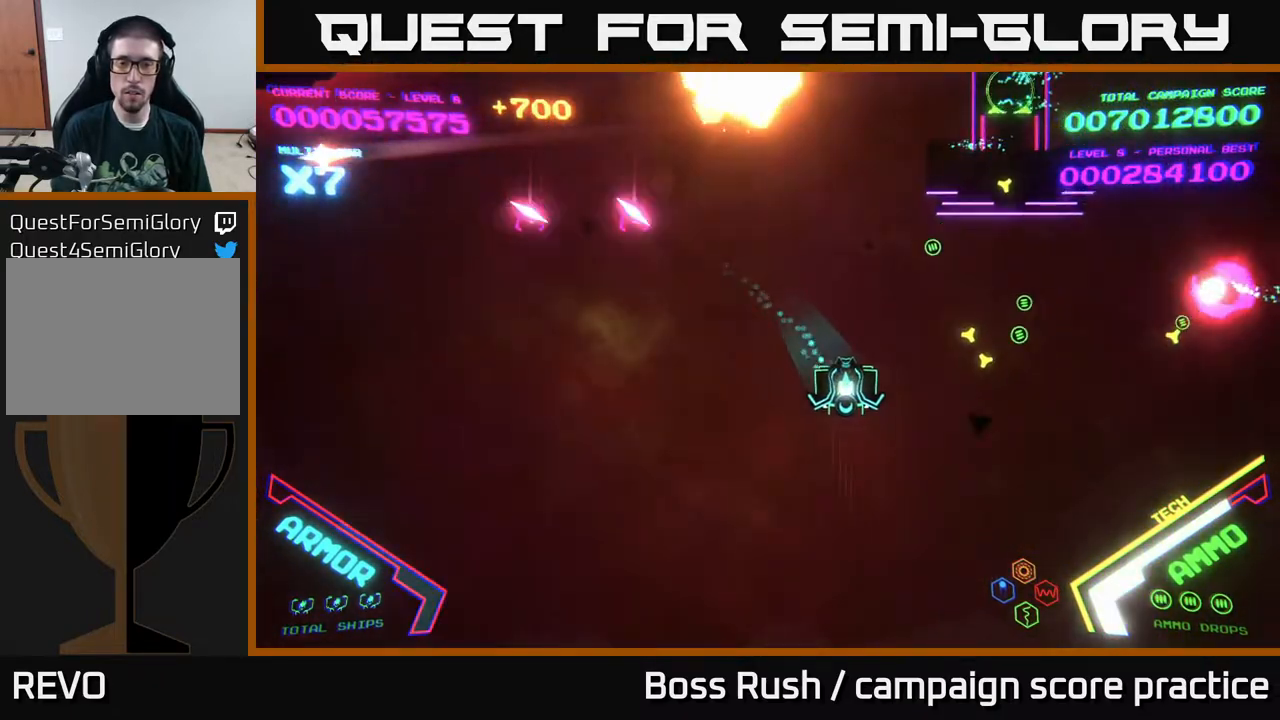
{"buttons": [], "left_stick": "up-right", "right_stick": "center", "events": [[167, "left_stick", "right"], [500, "left_stick", "up-right"]]}
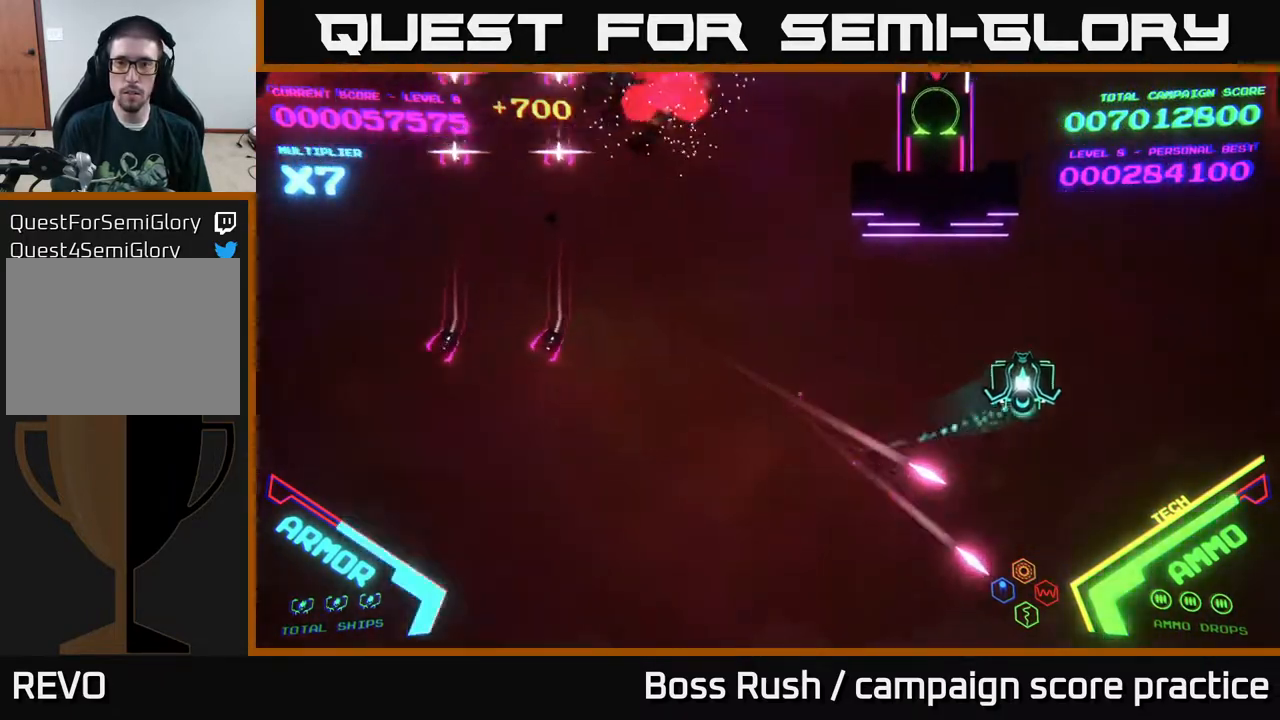
{"buttons": ["B"], "left_stick": "up-left", "right_stick": "center", "events": [[200, "B", "down"], [267, "left_stick", "up"], [433, "left_stick", "up-left"]]}
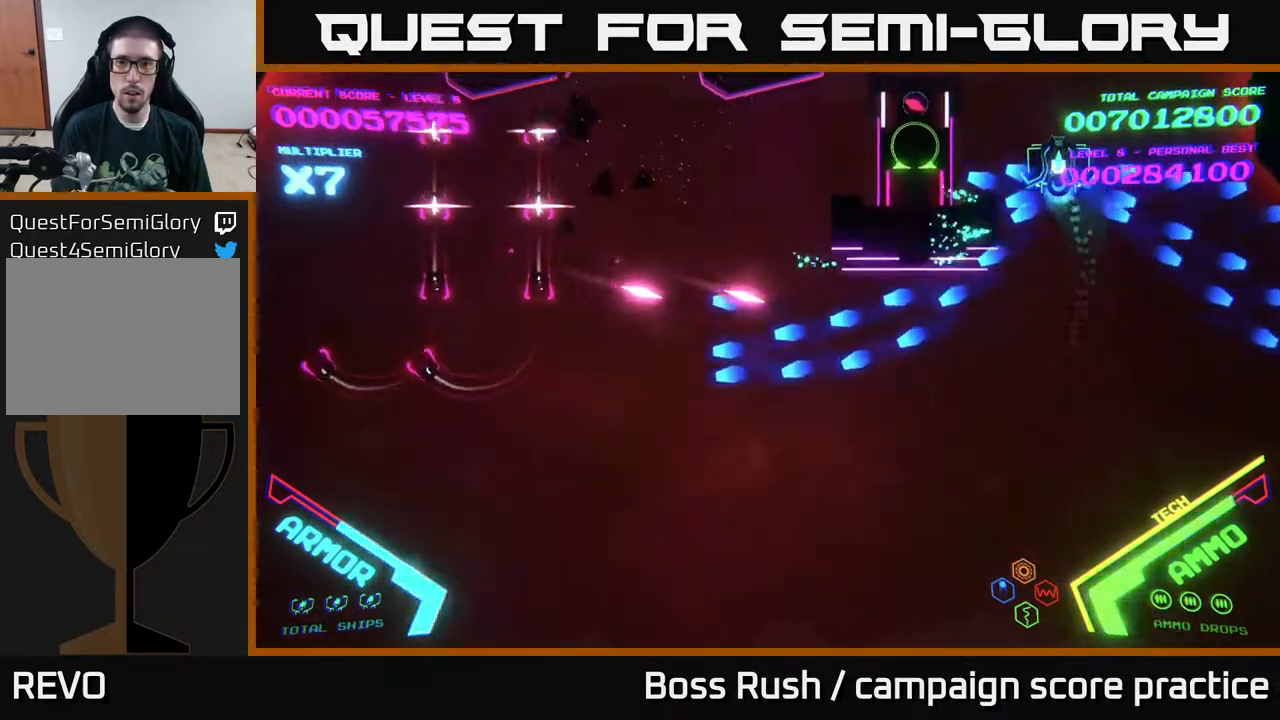
{"buttons": ["B"], "left_stick": "down-left", "right_stick": "center", "events": [[100, "left_stick", "left"], [267, "B", "up"], [300, "left_stick", "down-left"], [317, "B", "down"]]}
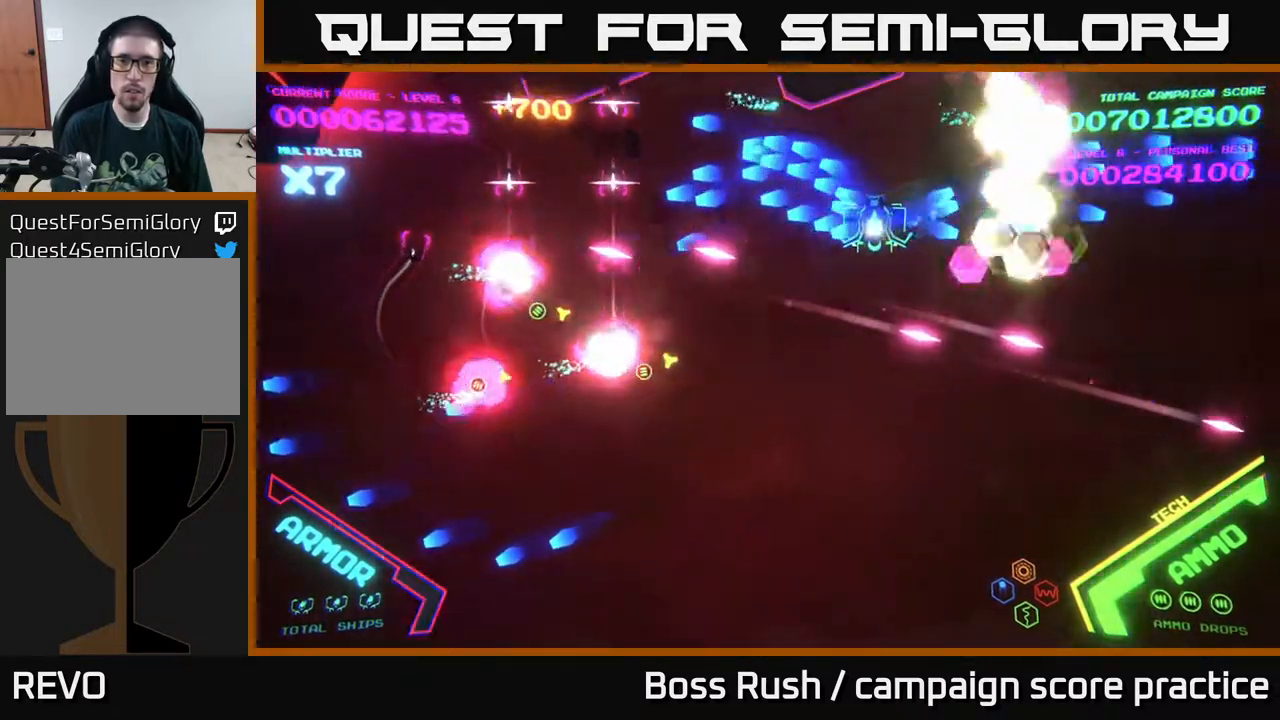
{"buttons": ["B"], "left_stick": "down-left", "right_stick": "center", "events": []}
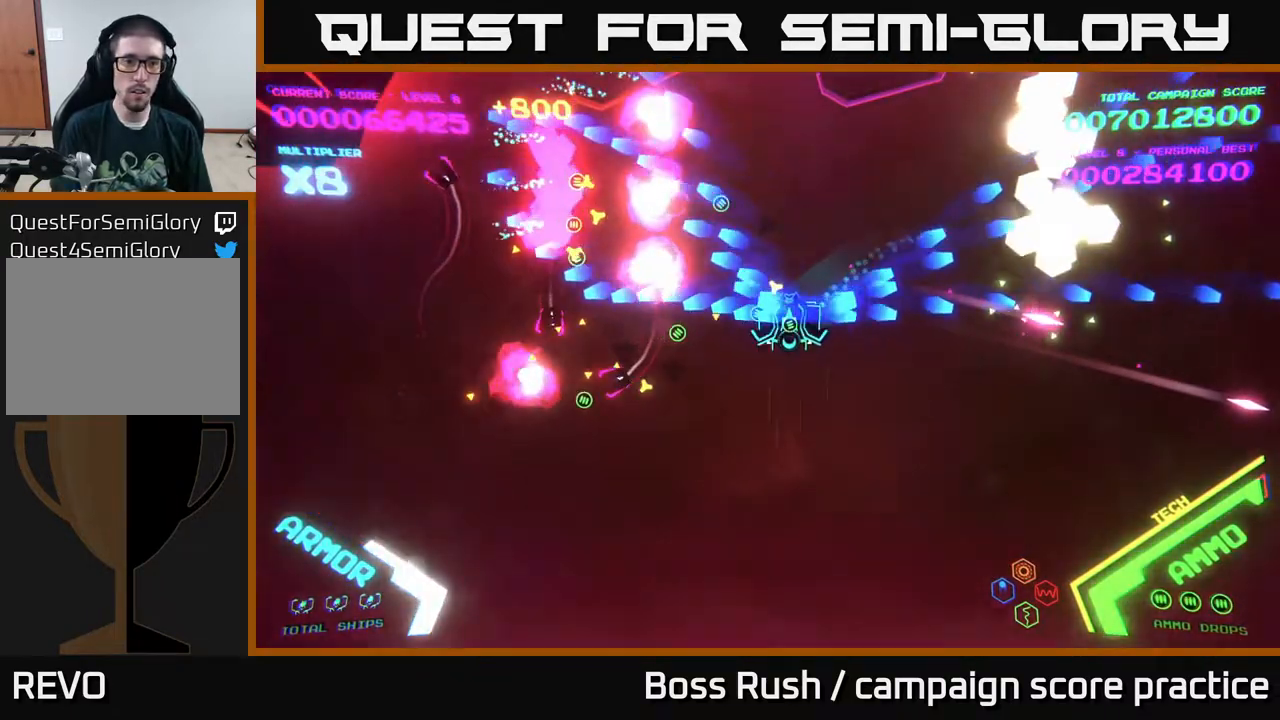
{"buttons": [], "left_stick": "left", "right_stick": "center", "events": [[217, "B", "up"], [317, "left_stick", "left"]]}
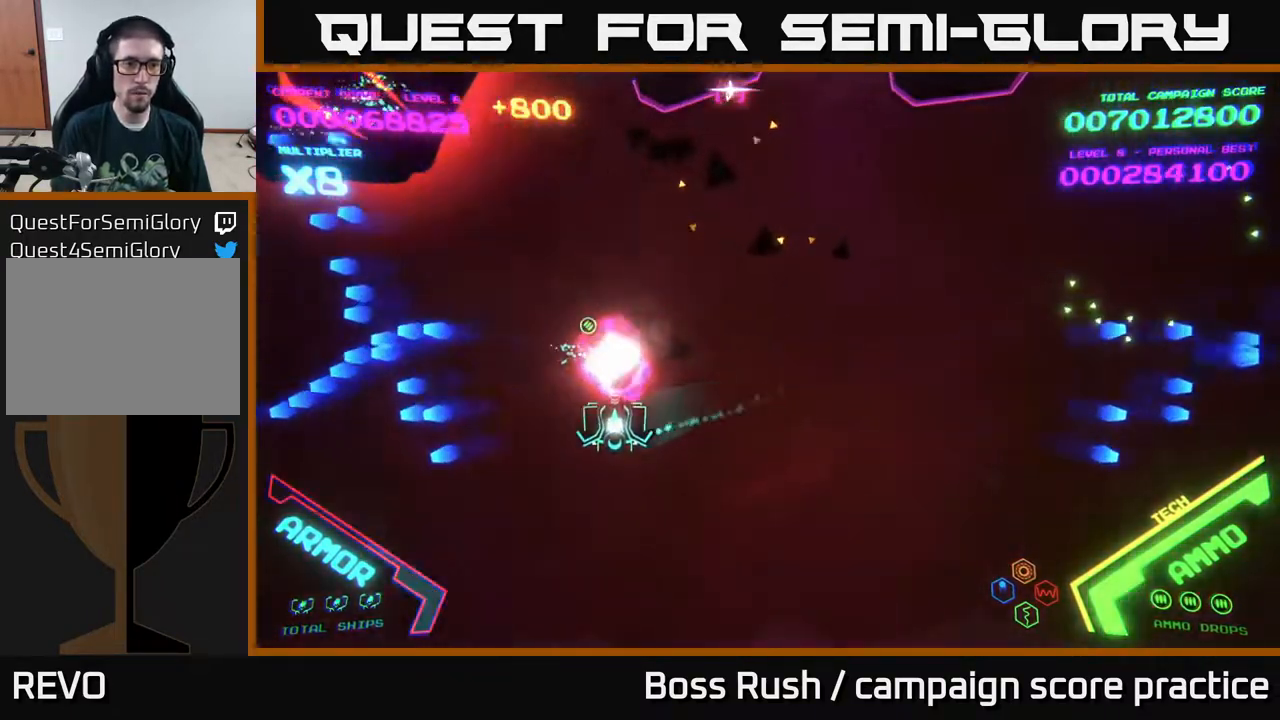
{"buttons": [], "left_stick": "down-left", "right_stick": "center", "events": [[417, "left_stick", "down-left"], [433, "X", "down"], [467, "X", "up"]]}
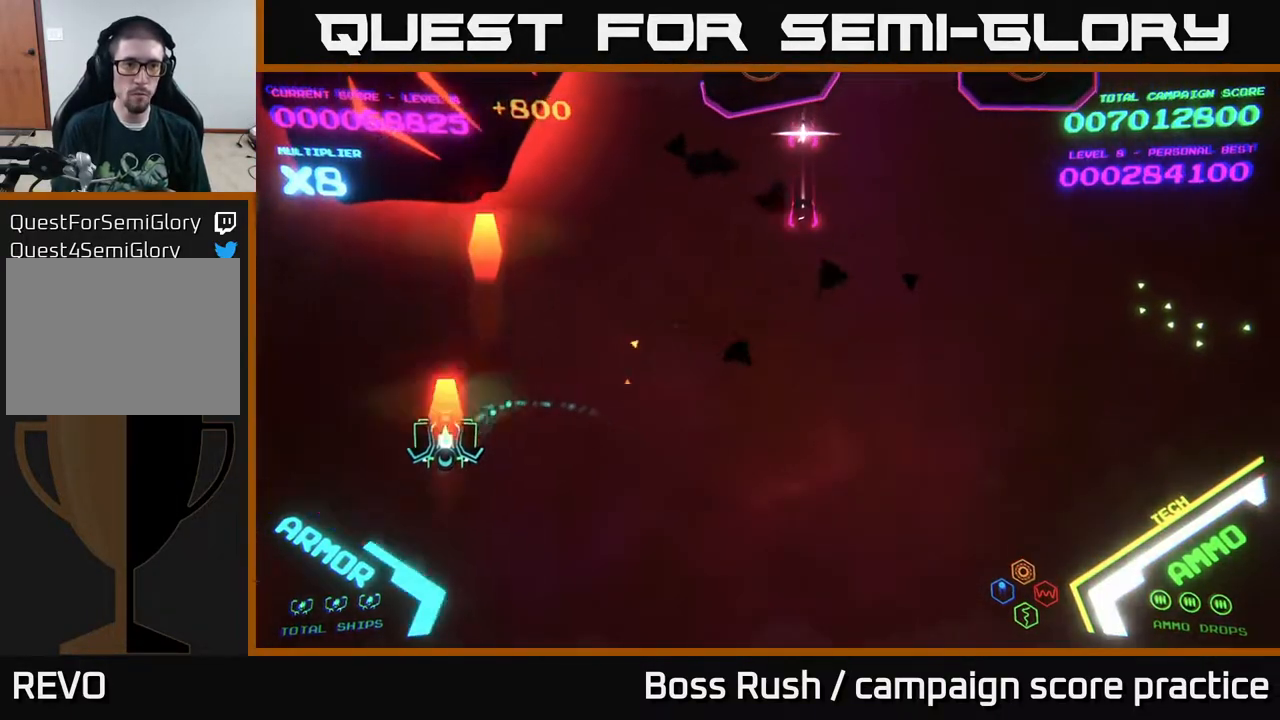
{"buttons": [], "left_stick": "right", "right_stick": "center", "events": [[17, "X", "down"], [33, "left_stick", "down"], [67, "X", "up"], [117, "X", "down"], [150, "left_stick", "down-right"], [183, "X", "up"], [250, "left_stick", "right"]]}
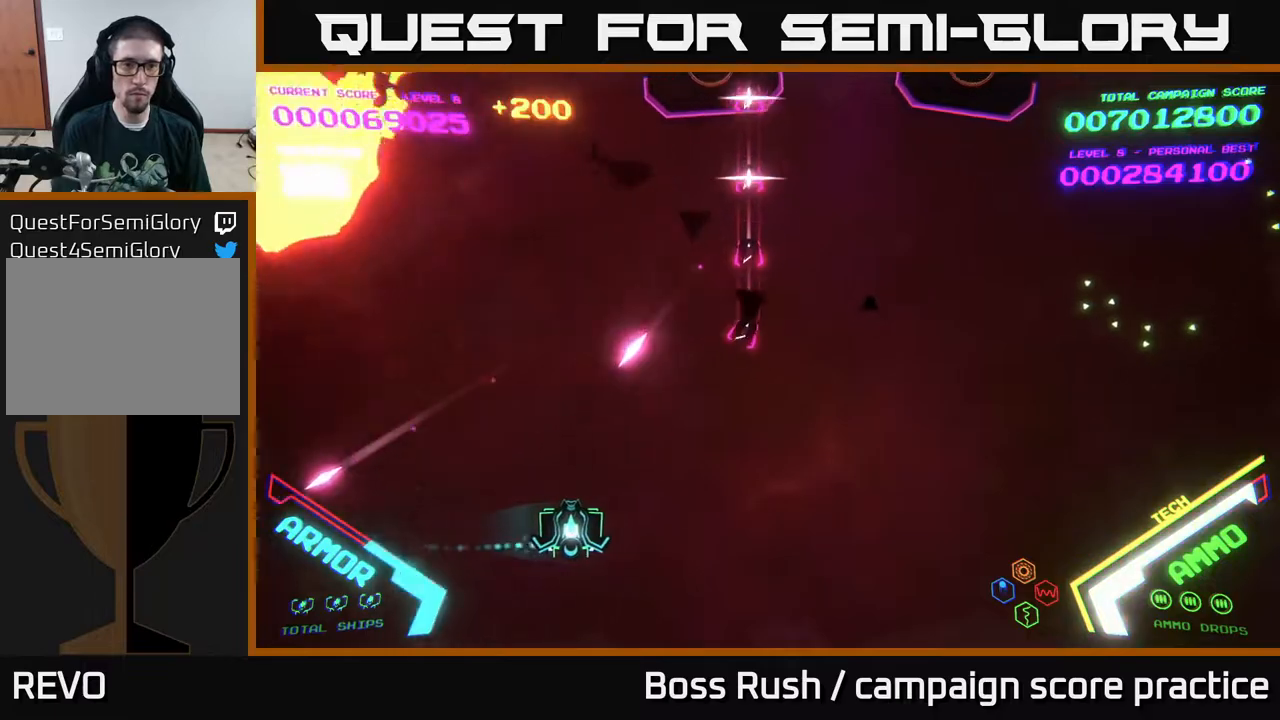
{"buttons": [], "left_stick": "up-right", "right_stick": "center", "events": [[383, "left_stick", "up-right"]]}
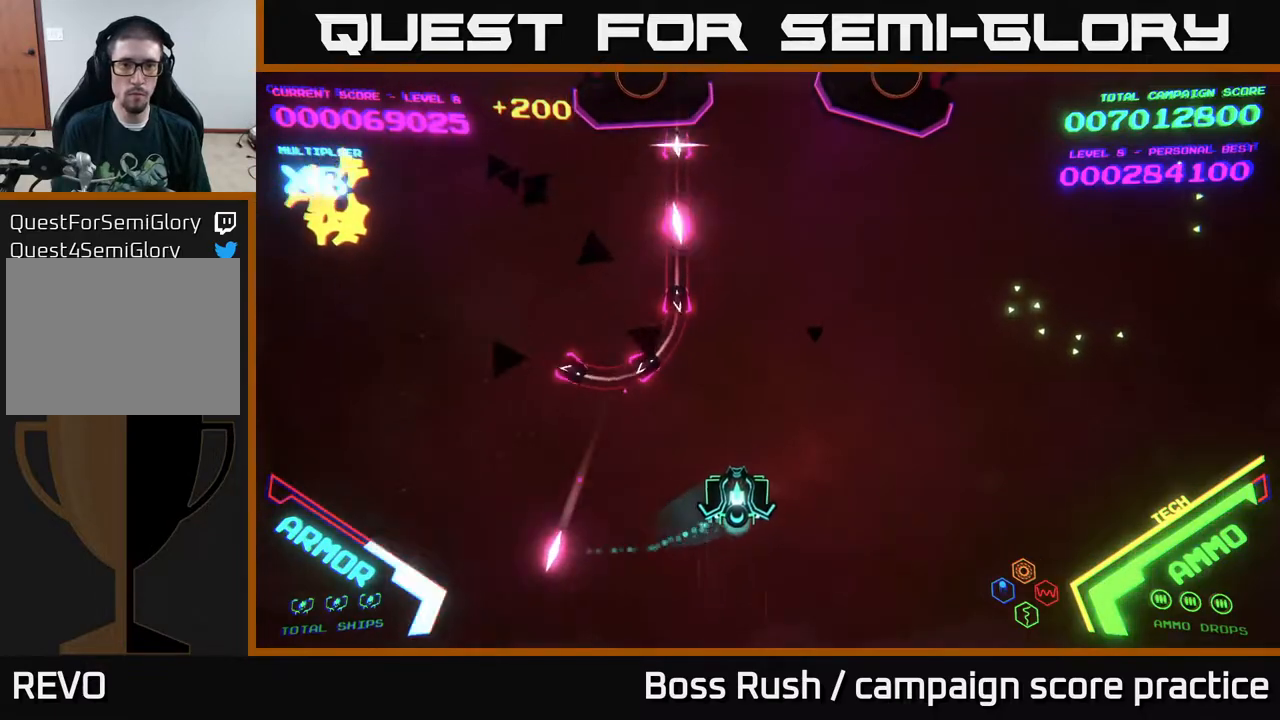
{"buttons": ["B"], "left_stick": "up-left", "right_stick": "center", "events": [[267, "B", "down"], [400, "left_stick", "up-left"]]}
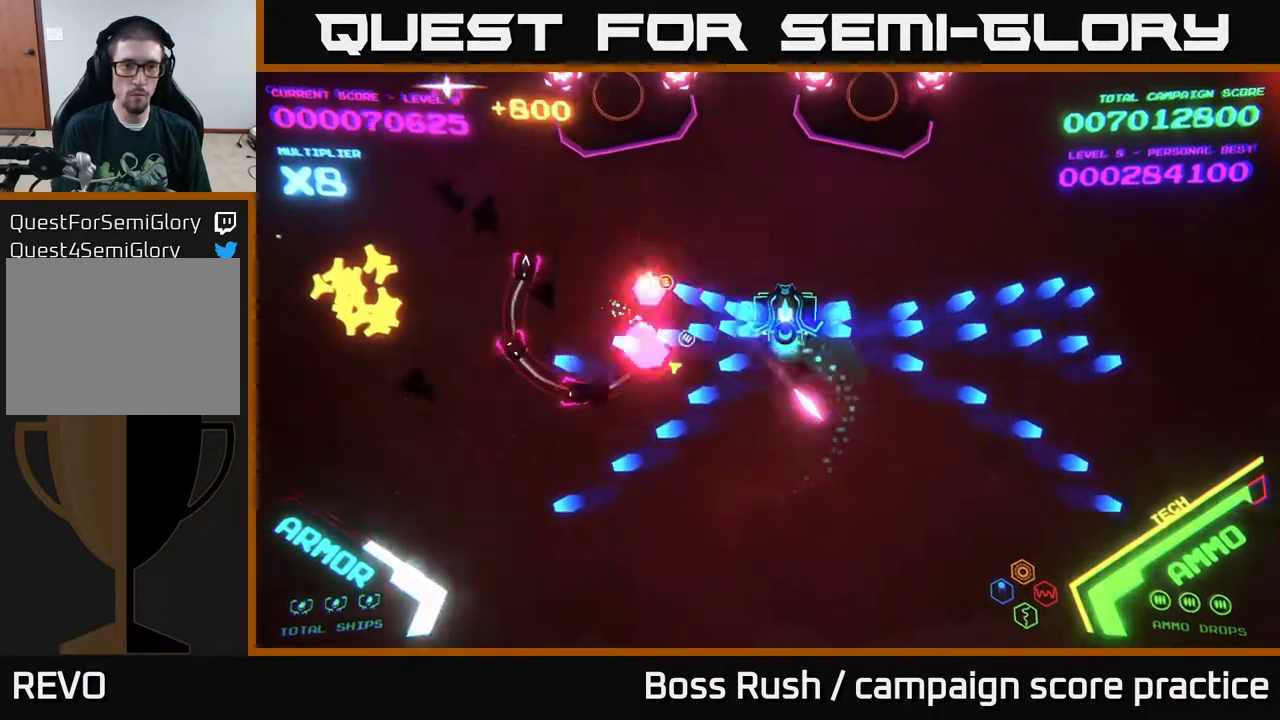
{"buttons": [], "left_stick": "down-left", "right_stick": "center", "events": [[217, "left_stick", "left"], [267, "B", "up"], [367, "left_stick", "down-left"], [383, "B", "down"], [467, "B", "up"]]}
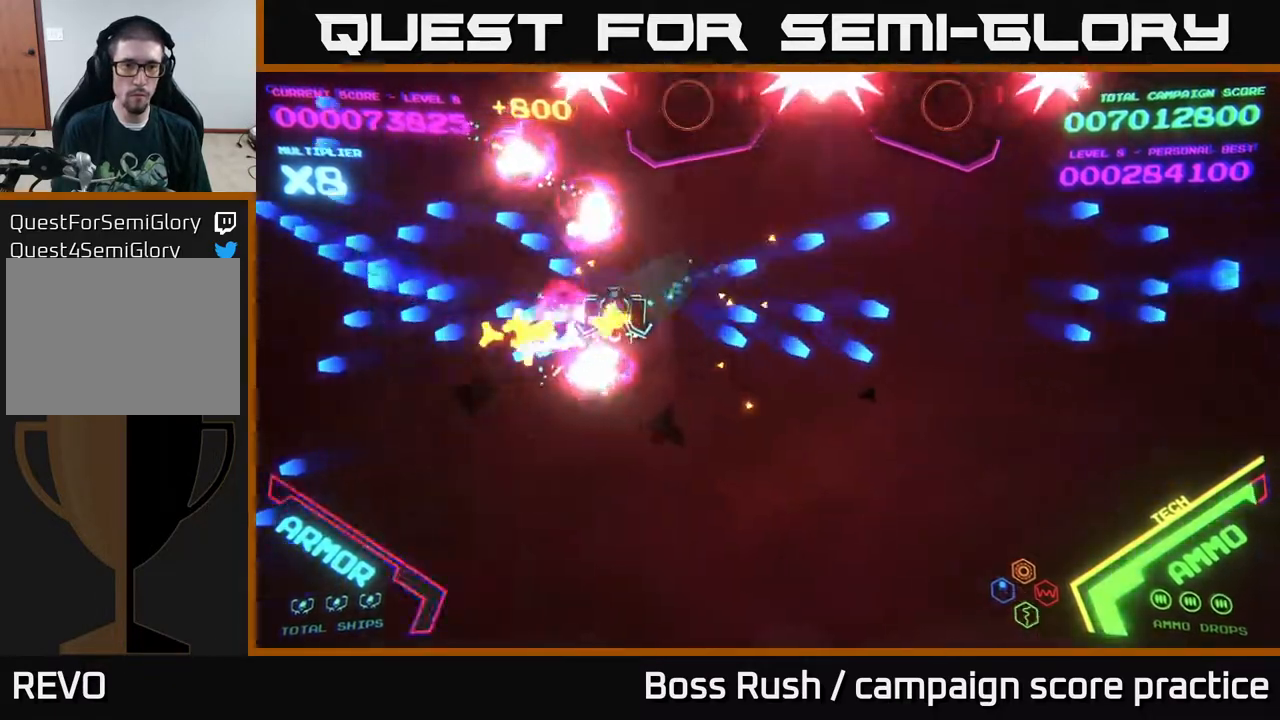
{"buttons": ["B"], "left_stick": "up-left", "right_stick": "center", "events": [[283, "left_stick", "up-left"], [400, "B", "down"]]}
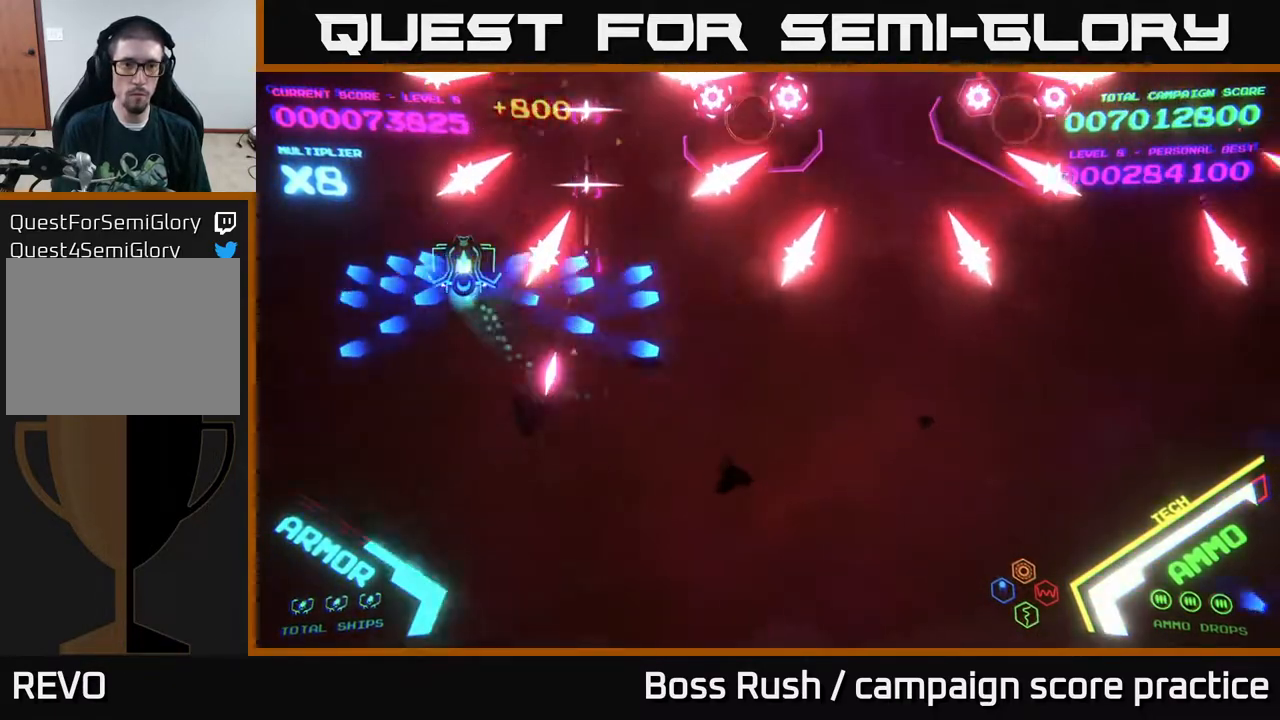
{"buttons": [], "left_stick": "right", "right_stick": "center", "events": [[117, "left_stick", "down-left"], [133, "B", "up"], [167, "B", "down"], [283, "B", "up"], [383, "left_stick", "right"]]}
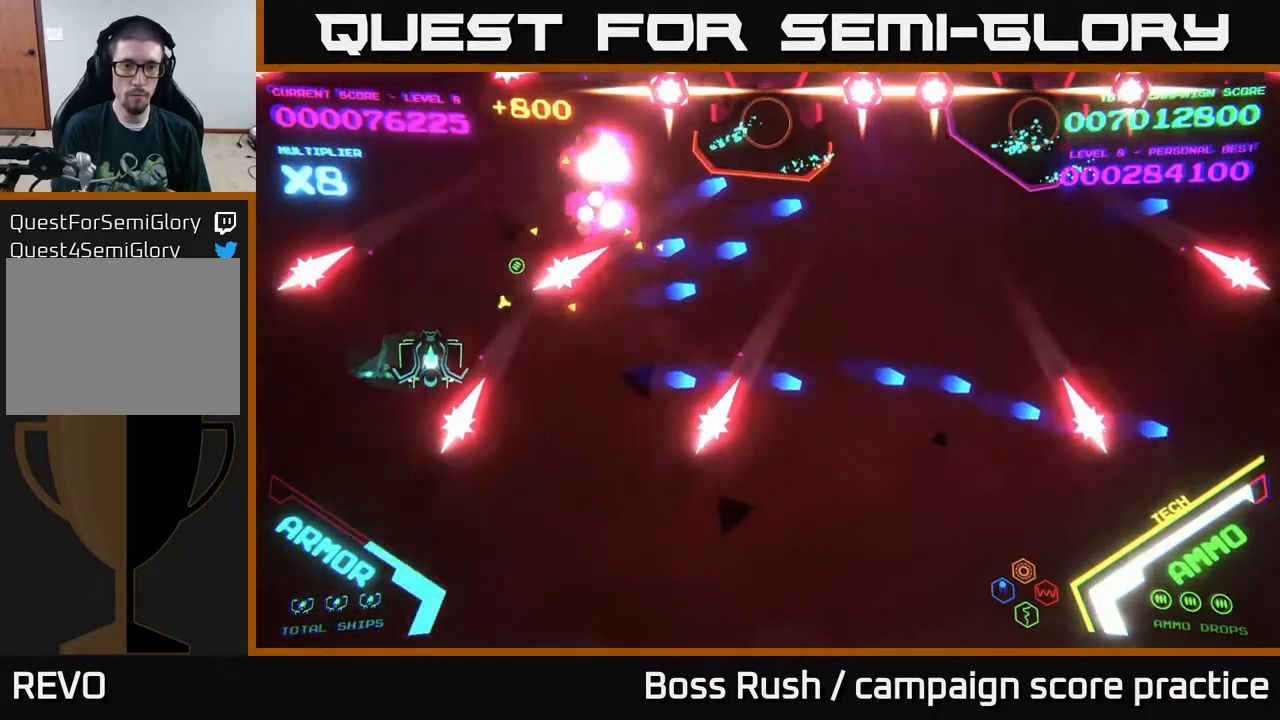
{"buttons": [], "left_stick": "right", "right_stick": "center", "events": [[67, "left_stick", "down-right"], [200, "left_stick", "right"]]}
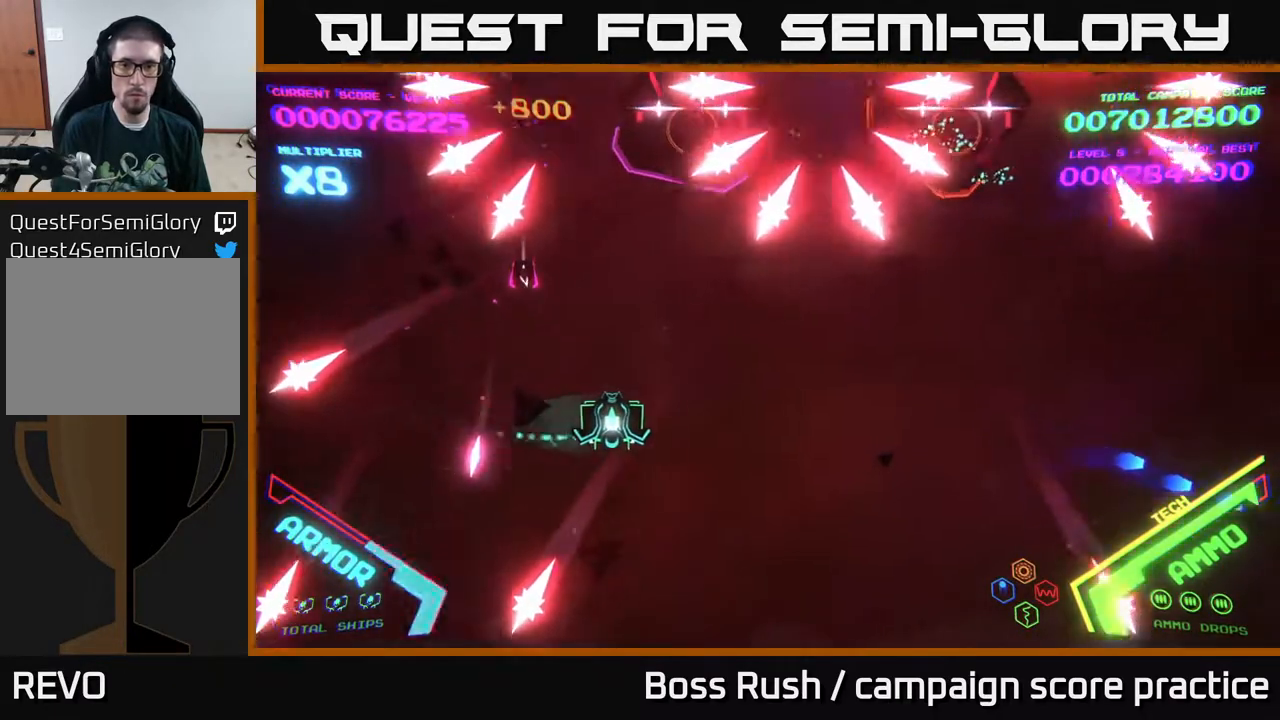
{"buttons": [], "left_stick": "down-right", "right_stick": "center", "events": [[417, "left_stick", "down-right"]]}
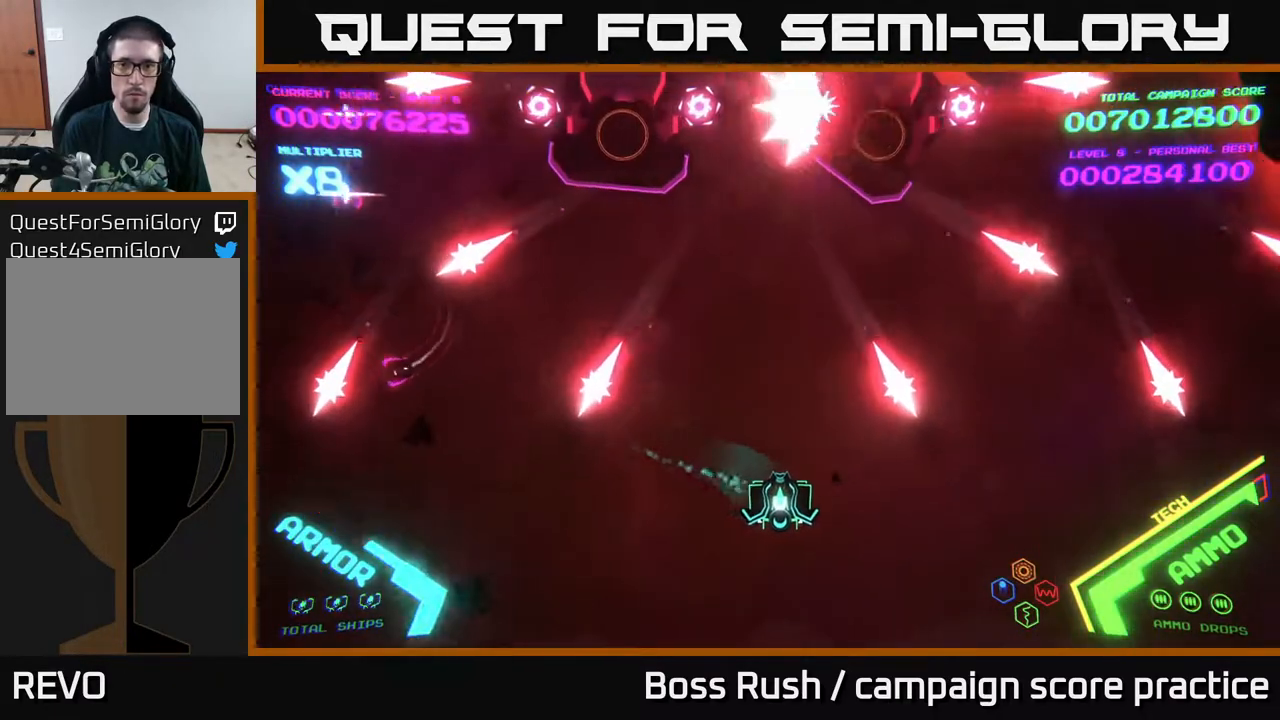
{"buttons": [], "left_stick": "right", "right_stick": "center", "events": [[50, "left_stick", "up-right"], [300, "left_stick", "right"]]}
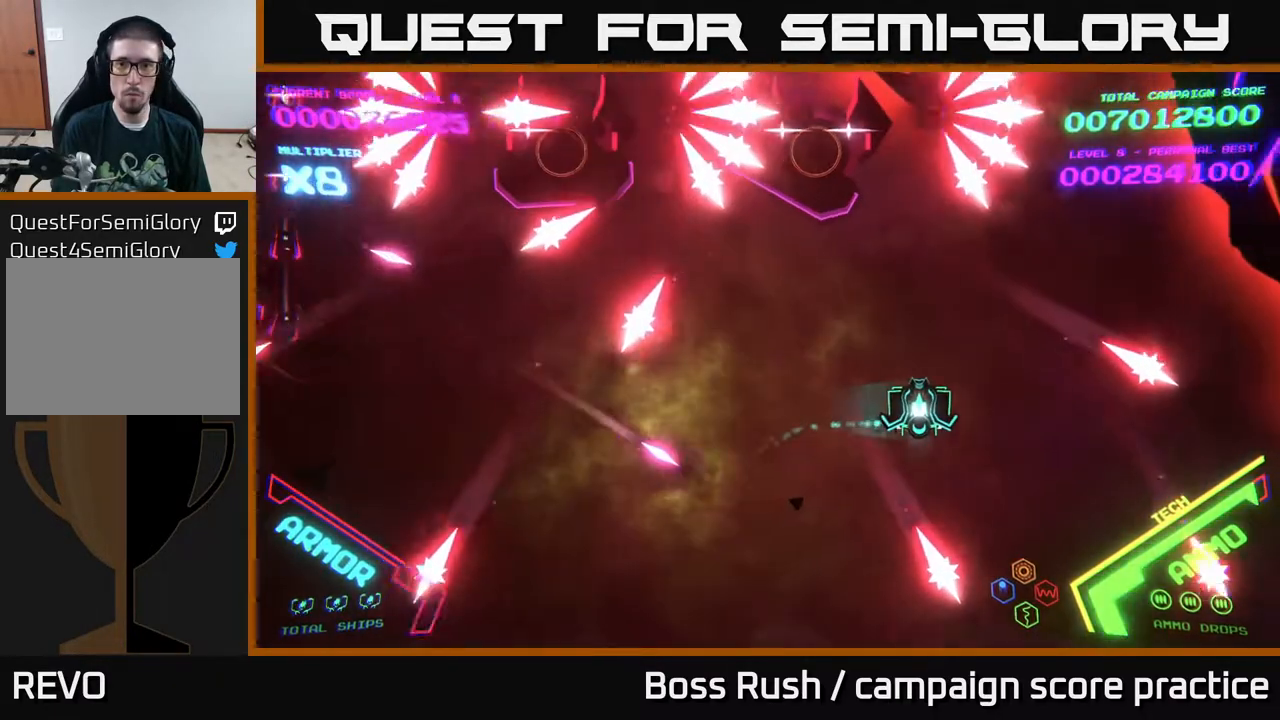
{"buttons": [], "left_stick": "down", "right_stick": "center", "events": [[100, "X", "down"], [150, "X", "up"], [150, "left_stick", "center"], [200, "X", "down"], [250, "X", "up"], [267, "left_stick", "down"], [300, "X", "down"], [350, "X", "up"], [417, "X", "down"], [500, "X", "up"]]}
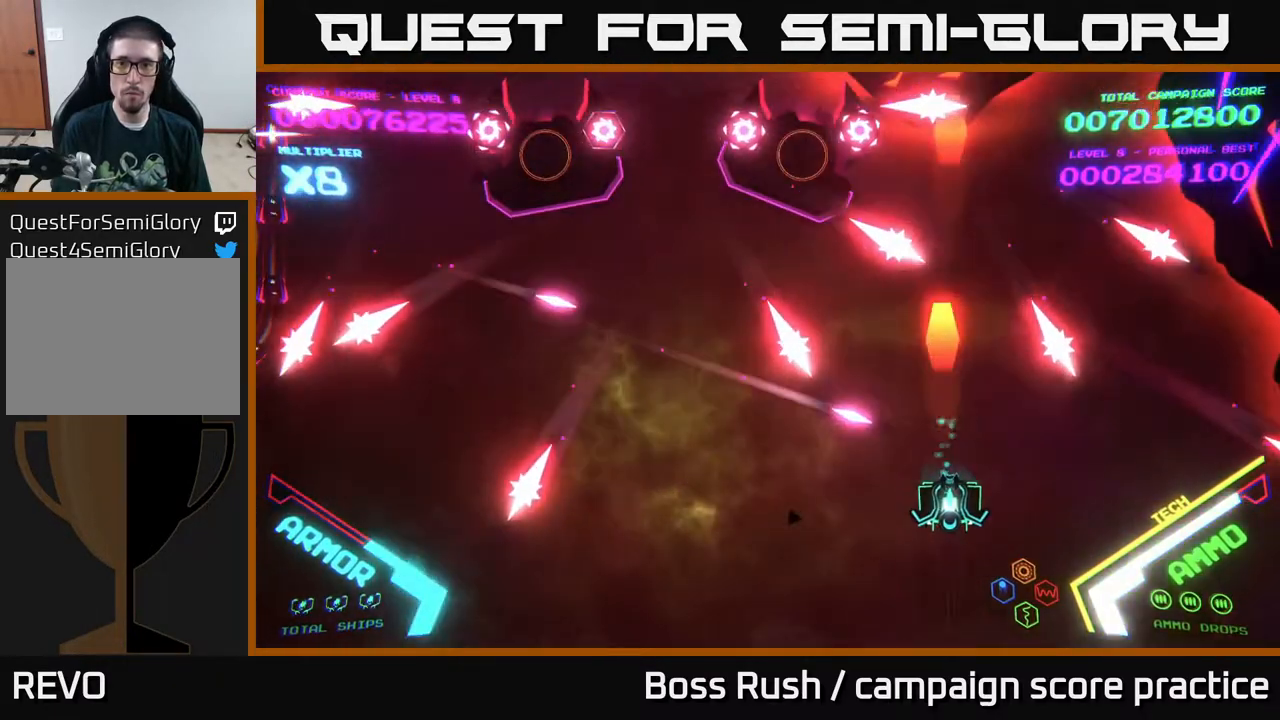
{"buttons": [], "left_stick": "up", "right_stick": "center", "events": [[33, "X", "down"], [100, "X", "up"], [217, "left_stick", "up-right"], [383, "left_stick", "up"]]}